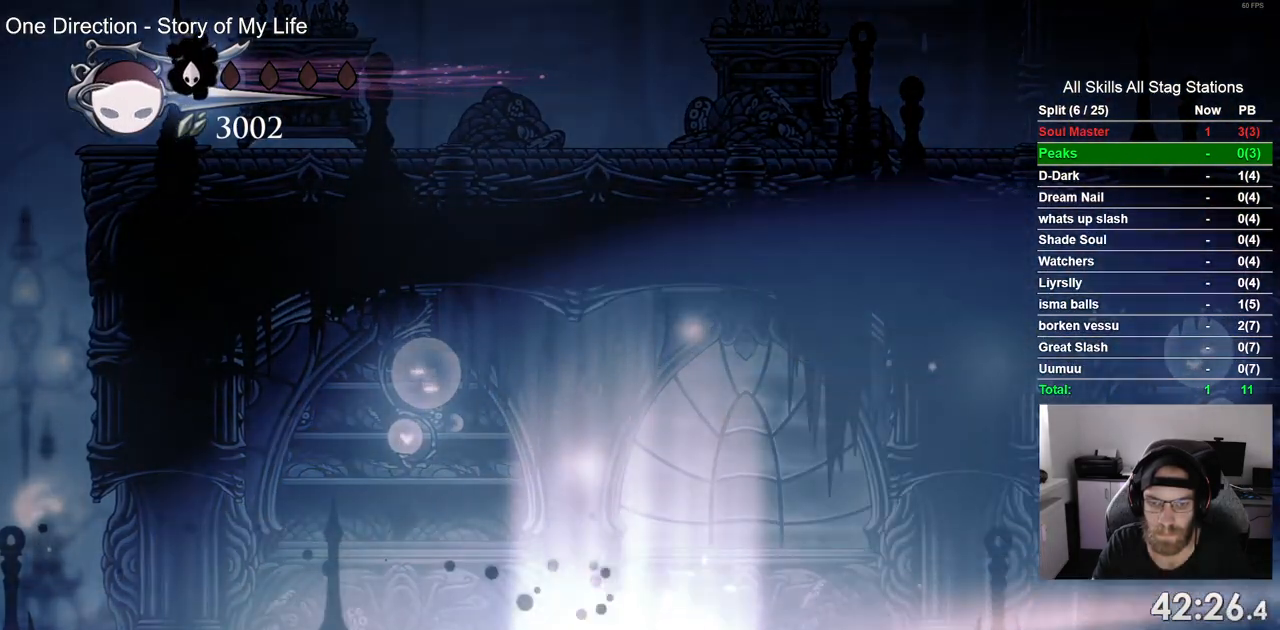
Gameplay with a controller (PlayStation layout); each line is a JSON object with the inputs held at the frame after it (dt_ms = milliseconds from this image to that frame). "events" lists button and stick changes between this image and that frame as [ms after this image, input, new state], when the widget could be followed in between. Not read: L1 R1.
{"dt_ms": 500, "buttons": [], "left_stick": "center", "right_stick": "center", "events": []}
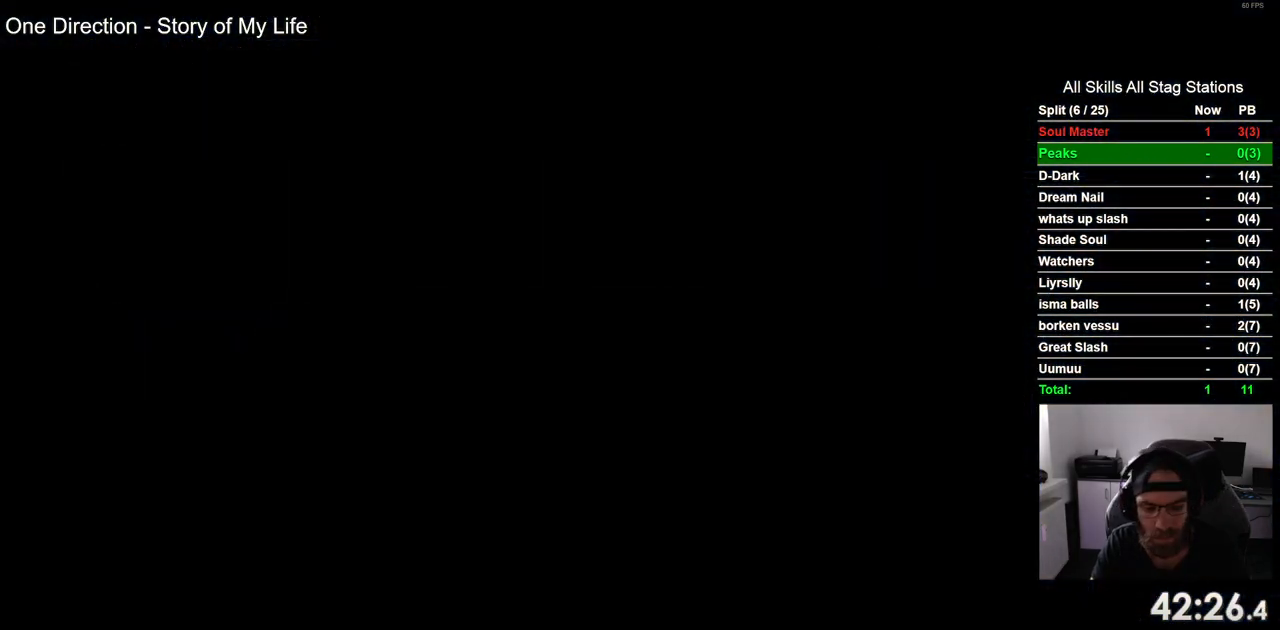
{"dt_ms": 500, "buttons": [], "left_stick": "center", "right_stick": "center", "events": []}
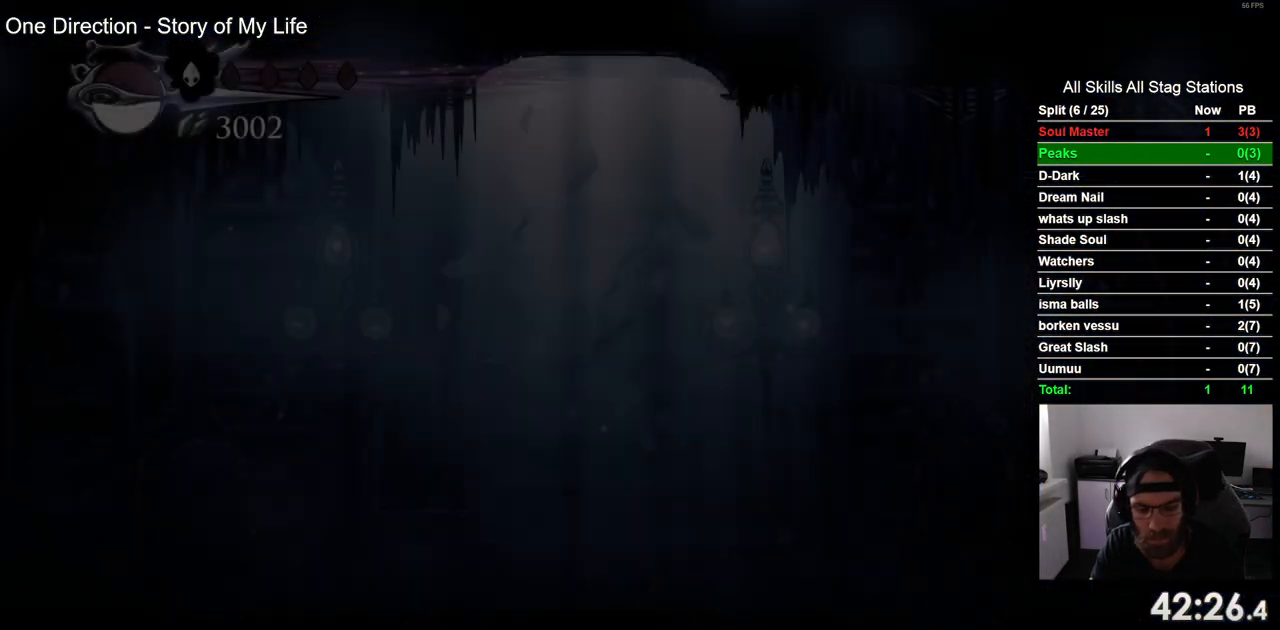
{"dt_ms": 500, "buttons": [], "left_stick": "center", "right_stick": "center", "events": []}
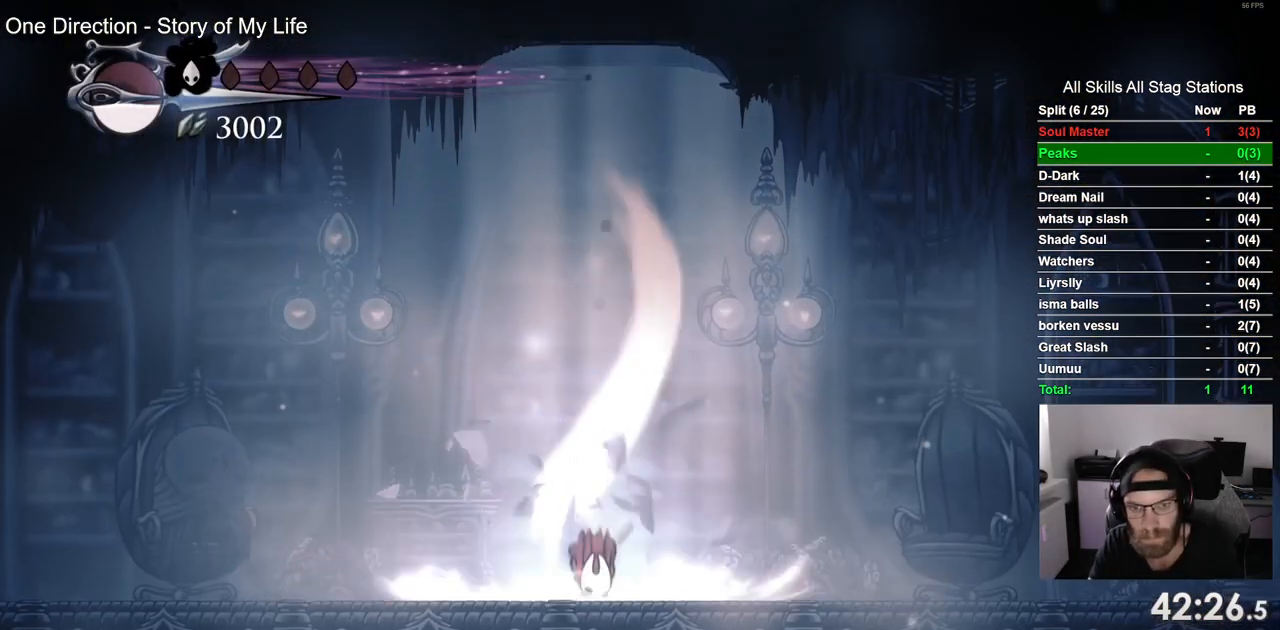
{"dt_ms": 500, "buttons": ["DPAD_LEFT"], "left_stick": "center", "right_stick": "center", "events": [[383, "DPAD_LEFT", "down"]]}
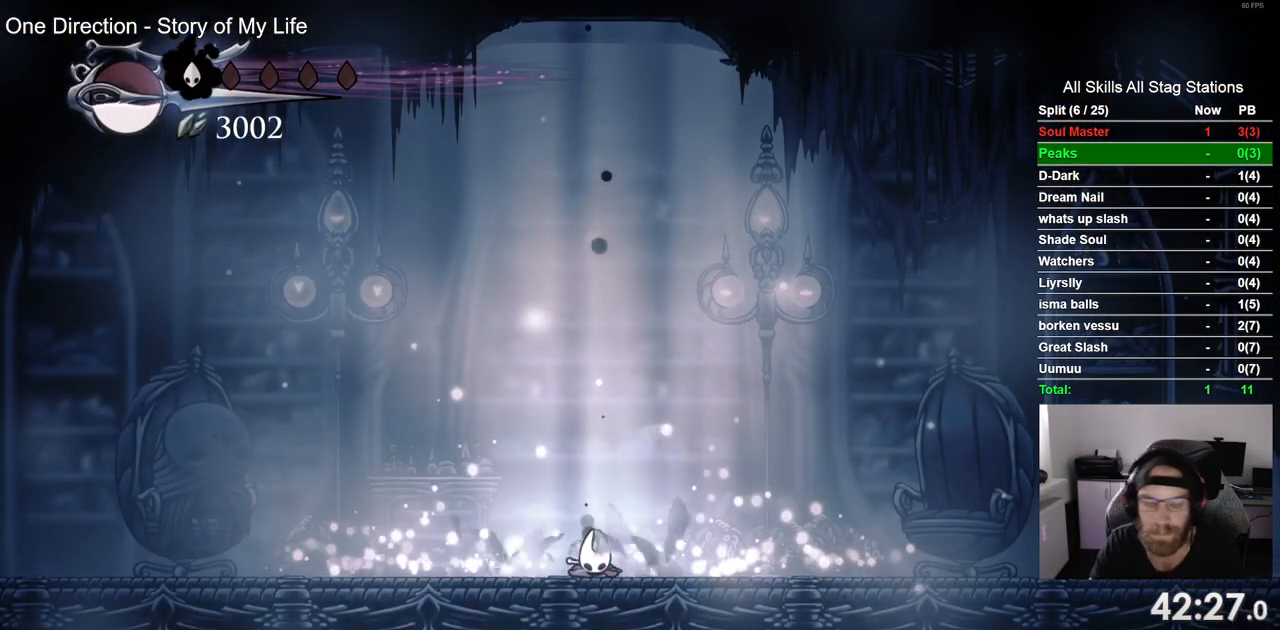
{"dt_ms": 500, "buttons": ["DPAD_LEFT"], "left_stick": "center", "right_stick": "center", "events": [[250, "R2", "down"], [467, "R2", "up"]]}
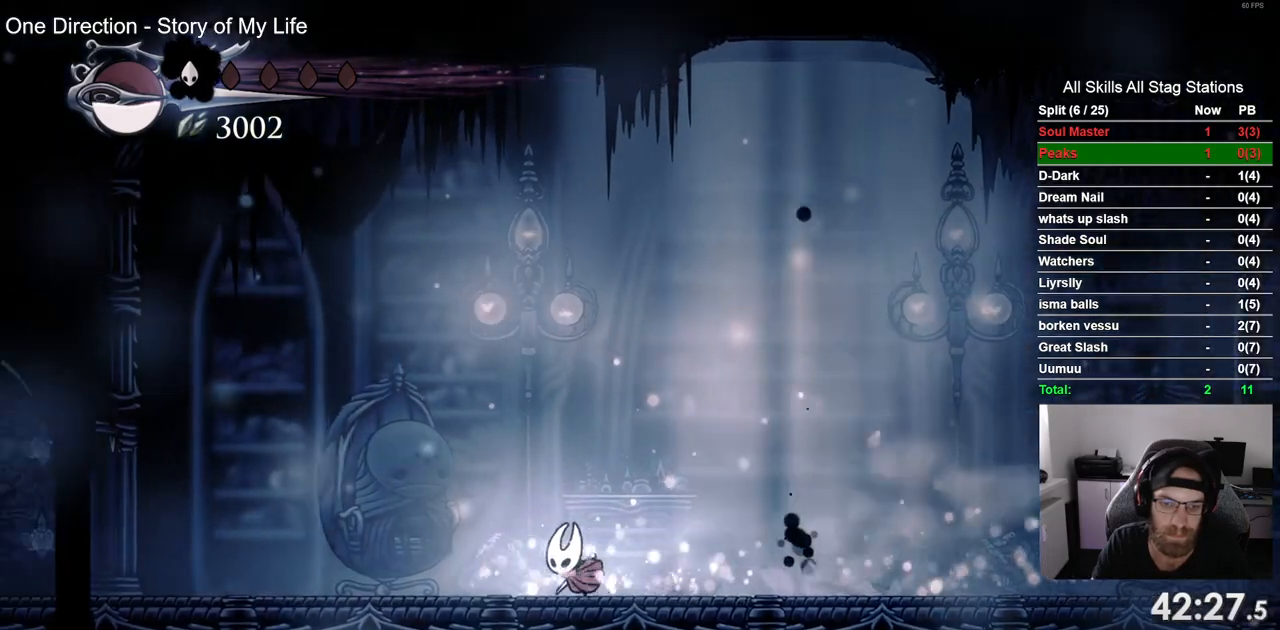
{"dt_ms": 500, "buttons": ["R2", "DPAD_LEFT"], "left_stick": "center", "right_stick": "center"}
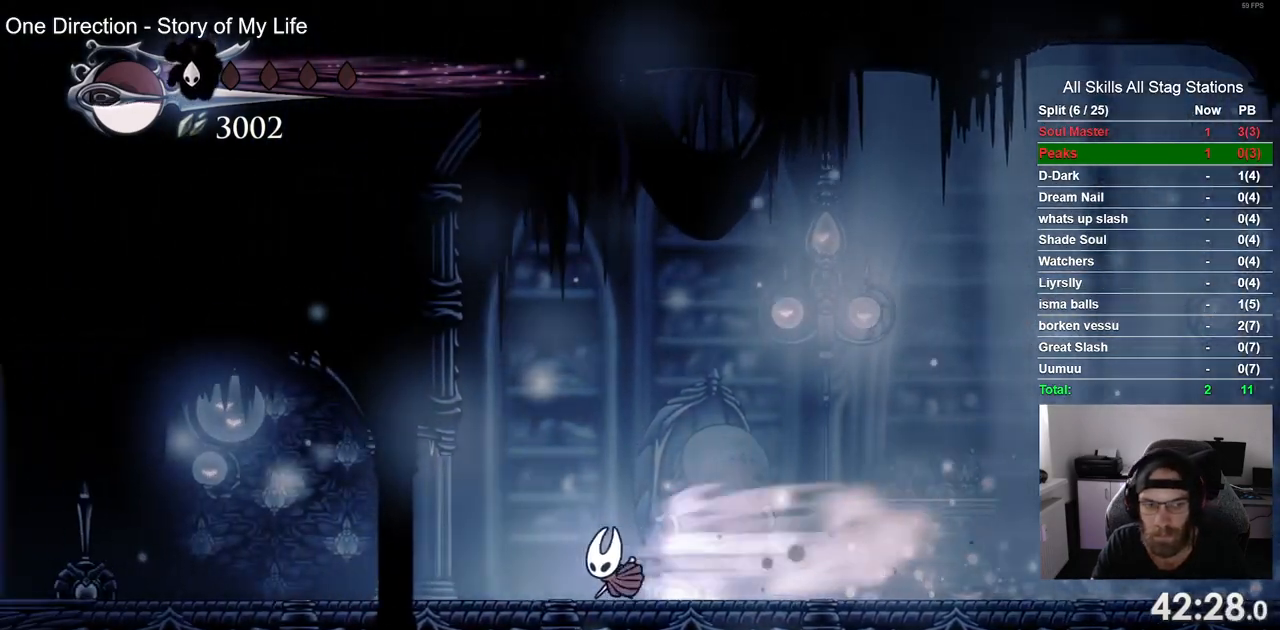
{"dt_ms": 500, "buttons": ["R2", "DPAD_LEFT"], "left_stick": "center", "right_stick": "center", "events": [[33, "R2", "up"], [433, "R2", "down"]]}
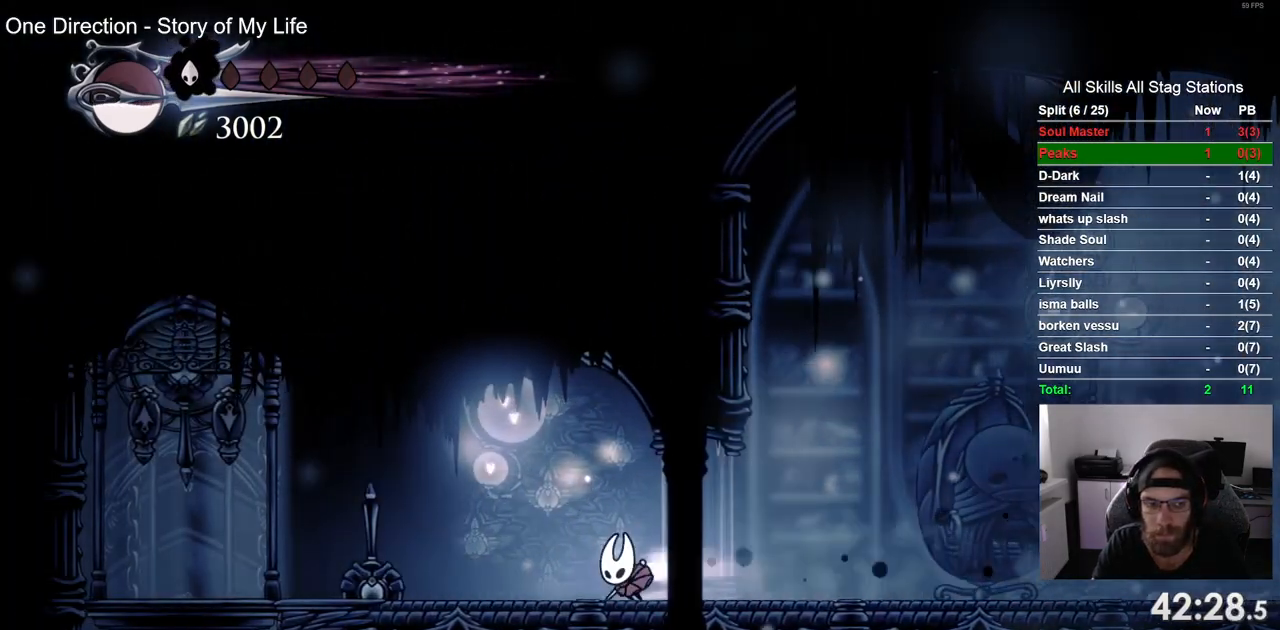
{"dt_ms": 500, "buttons": ["DPAD_LEFT"], "left_stick": "center", "right_stick": "center", "events": [[133, "R2", "up"]]}
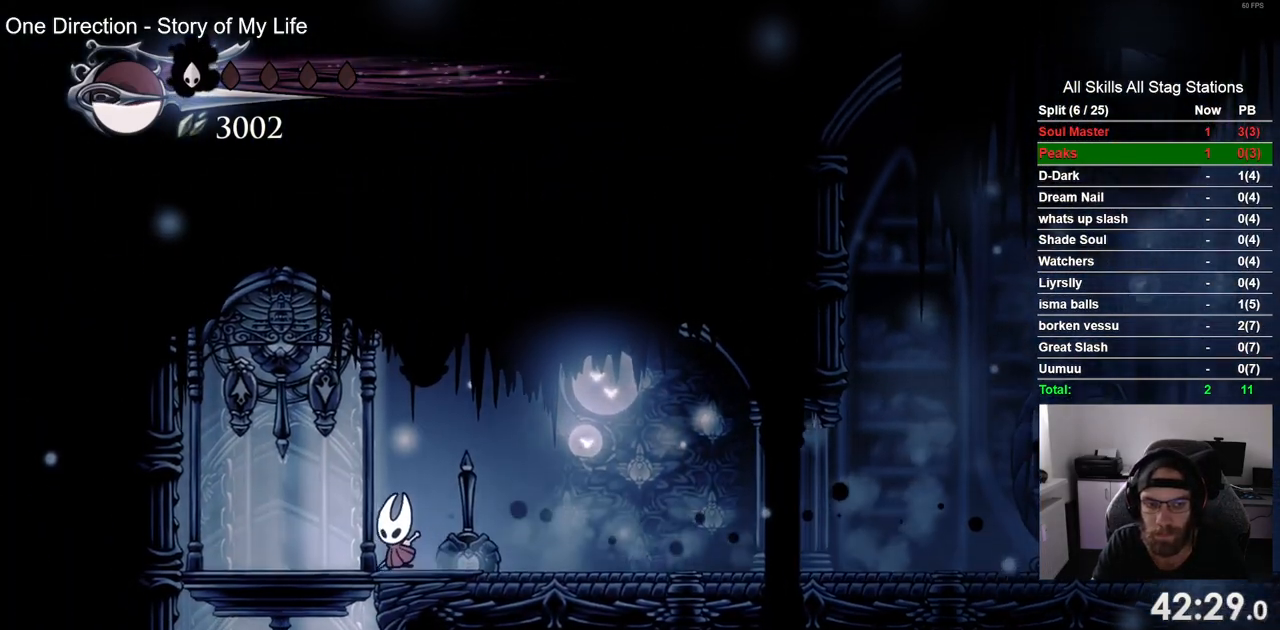
{"dt_ms": 500, "buttons": [], "left_stick": "center", "right_stick": "center", "events": [[200, "DPAD_UP", "down"], [233, "DPAD_LEFT", "up"], [300, "SQUARE", "down"], [417, "SQUARE", "up"], [450, "DPAD_UP", "up"]]}
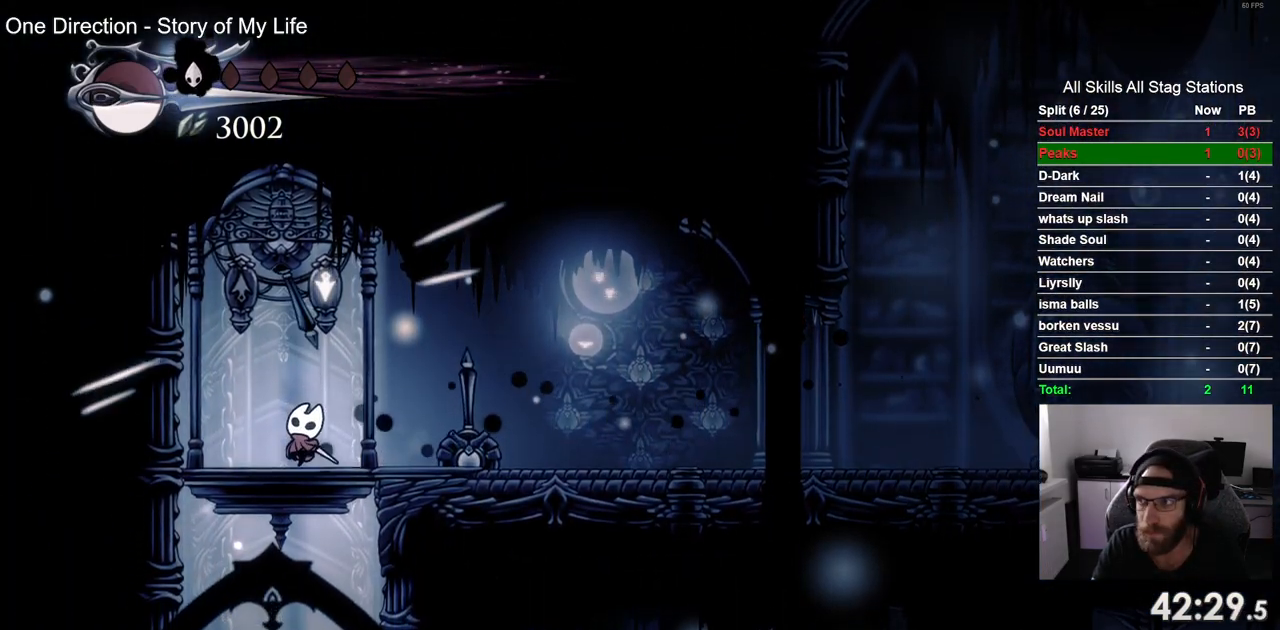
{"dt_ms": 500, "buttons": [], "left_stick": "center", "right_stick": "center", "events": [[317, "CROSS", "down"], [400, "CROSS", "up"]]}
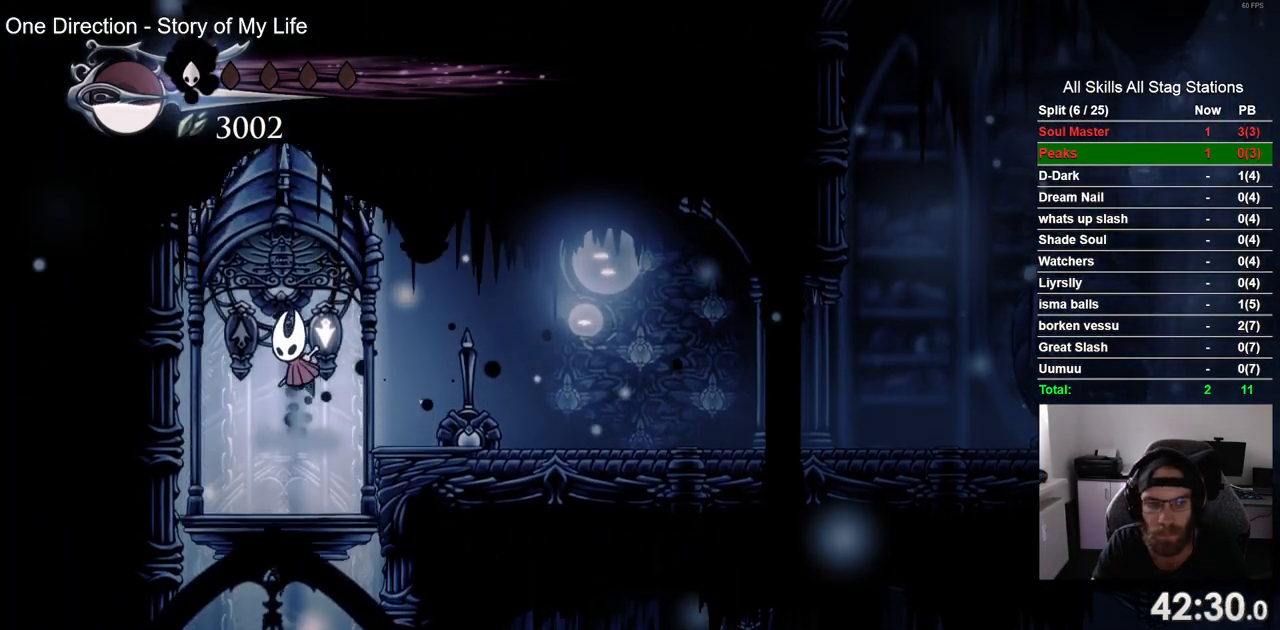
{"dt_ms": 500, "buttons": [], "left_stick": "center", "right_stick": "center", "events": []}
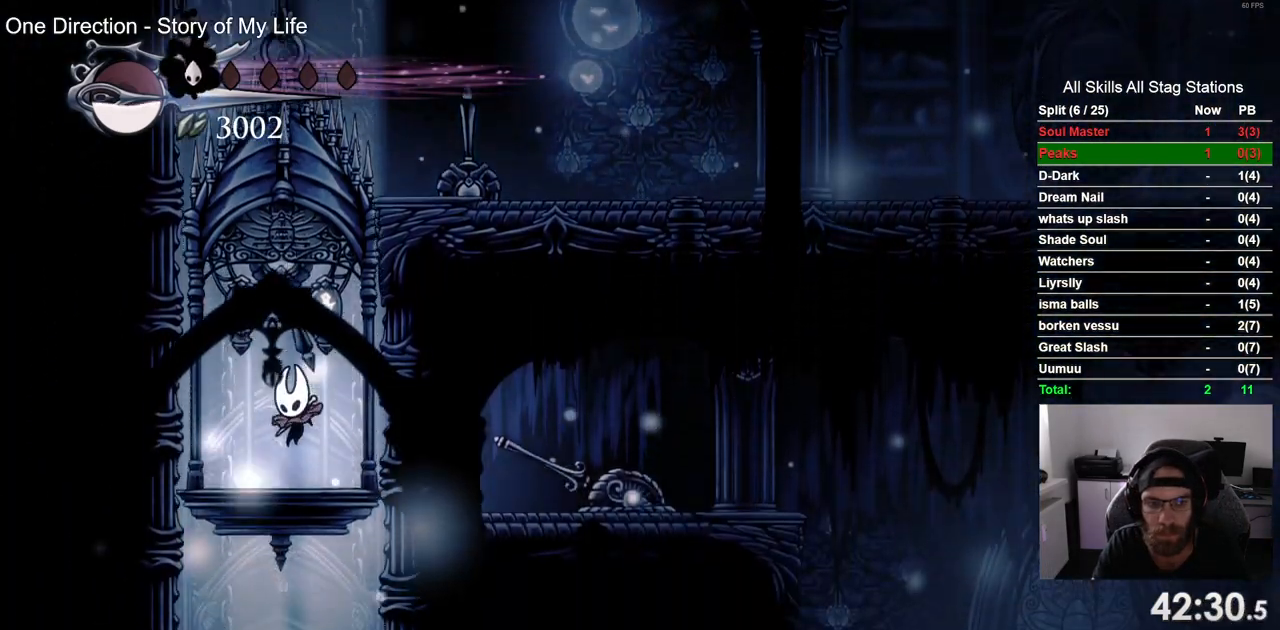
{"dt_ms": 500, "buttons": [], "left_stick": "center", "right_stick": "center", "events": []}
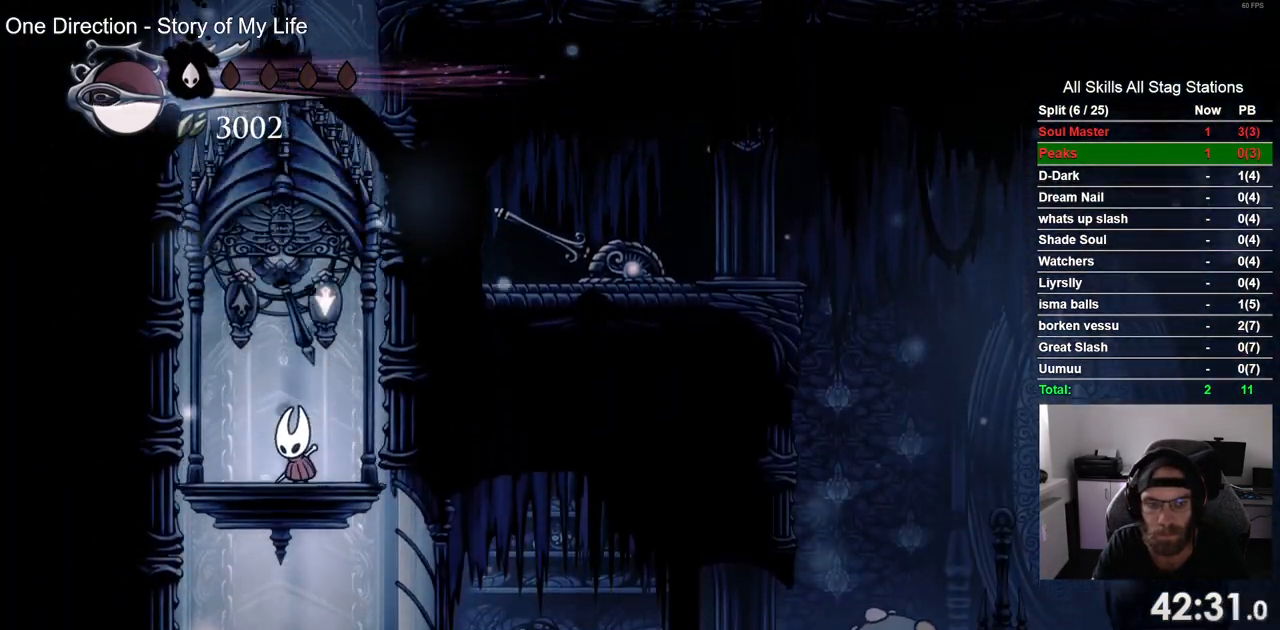
{"dt_ms": 500, "buttons": [], "left_stick": "center", "right_stick": "center", "events": []}
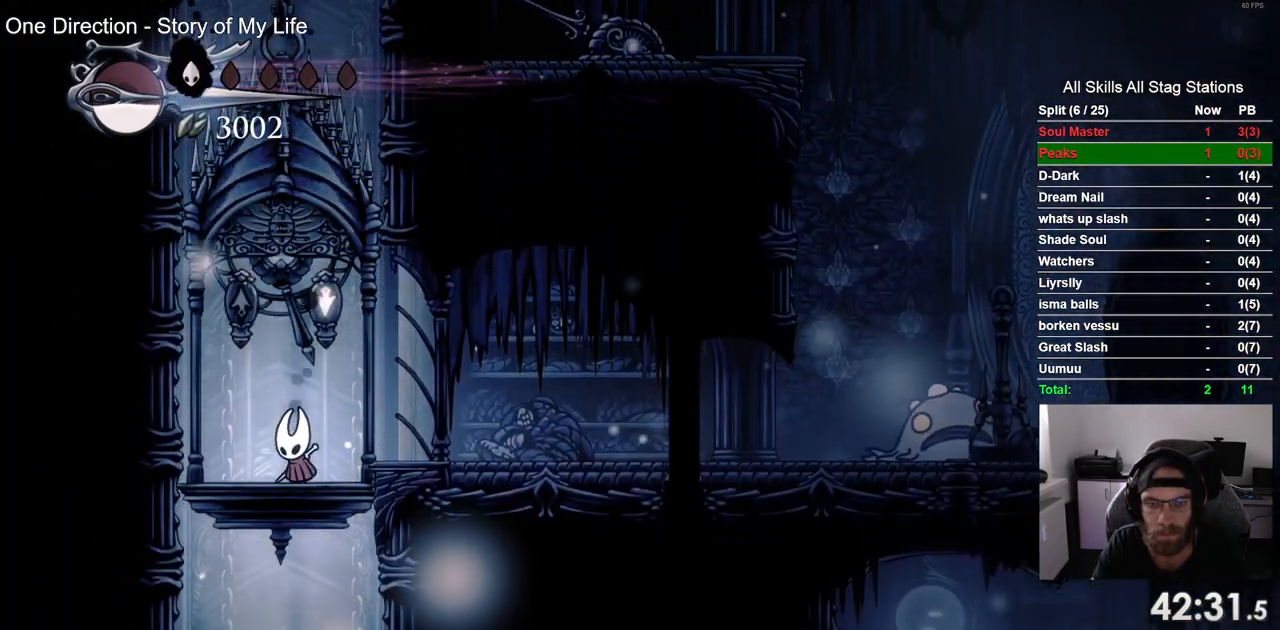
{"dt_ms": 500, "buttons": [], "left_stick": "center", "right_stick": "center", "events": []}
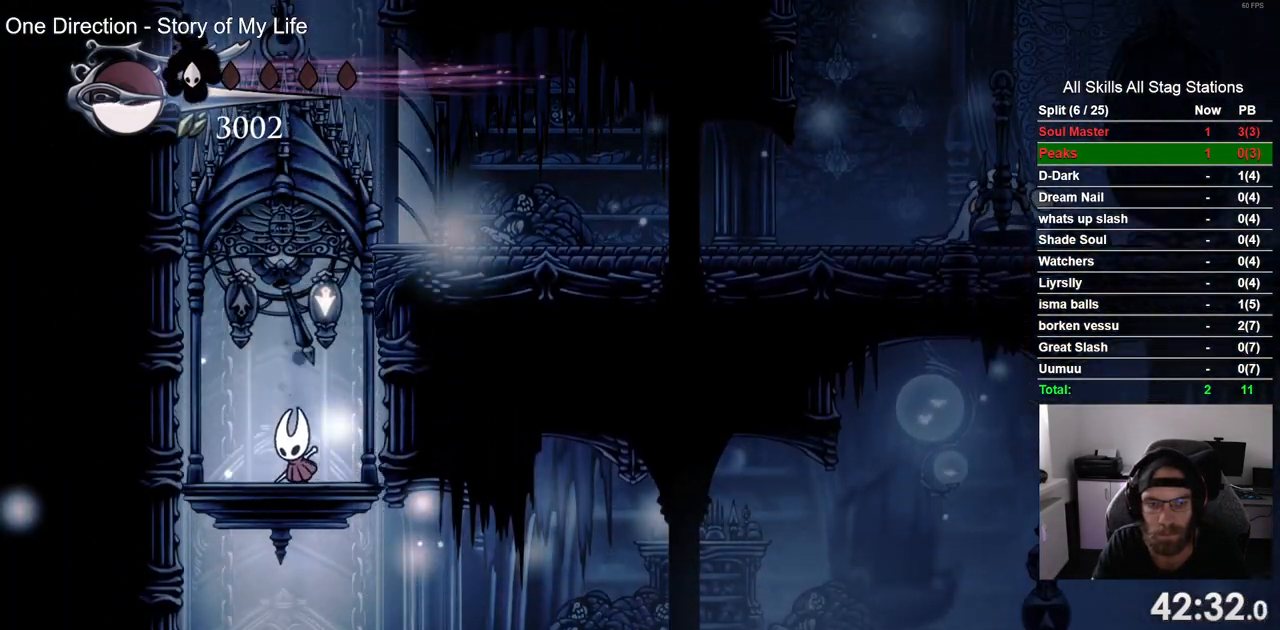
{"dt_ms": 500, "buttons": [], "left_stick": "center", "right_stick": "center", "events": []}
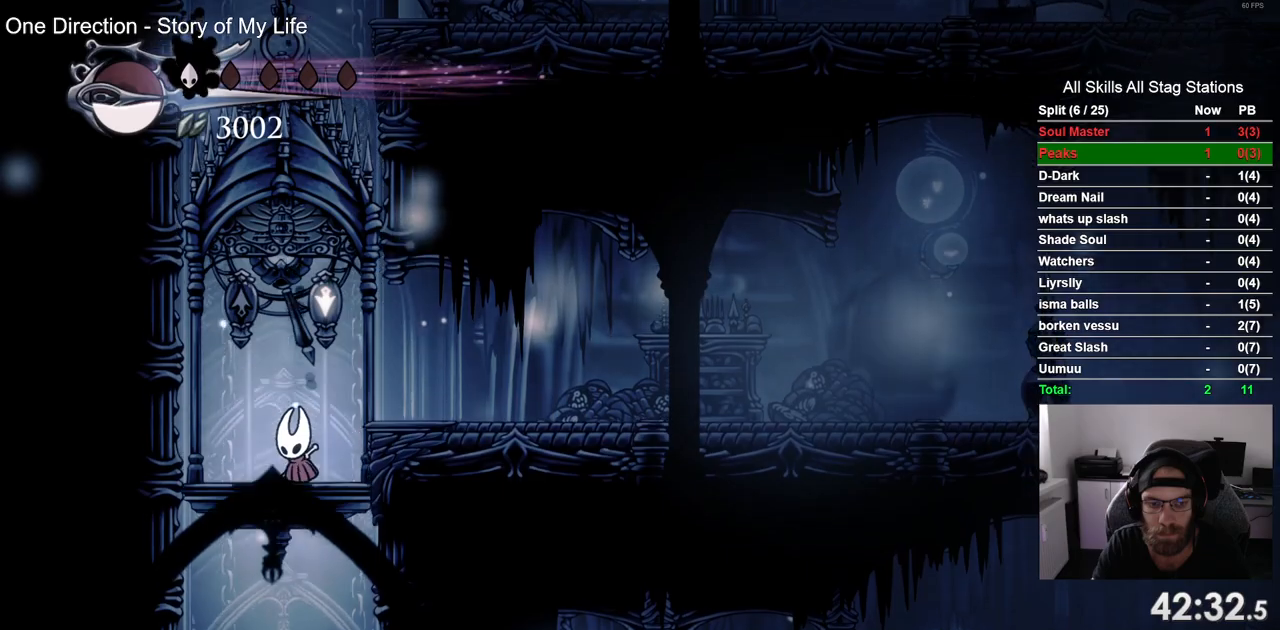
{"dt_ms": 500, "buttons": [], "left_stick": "center", "right_stick": "center", "events": []}
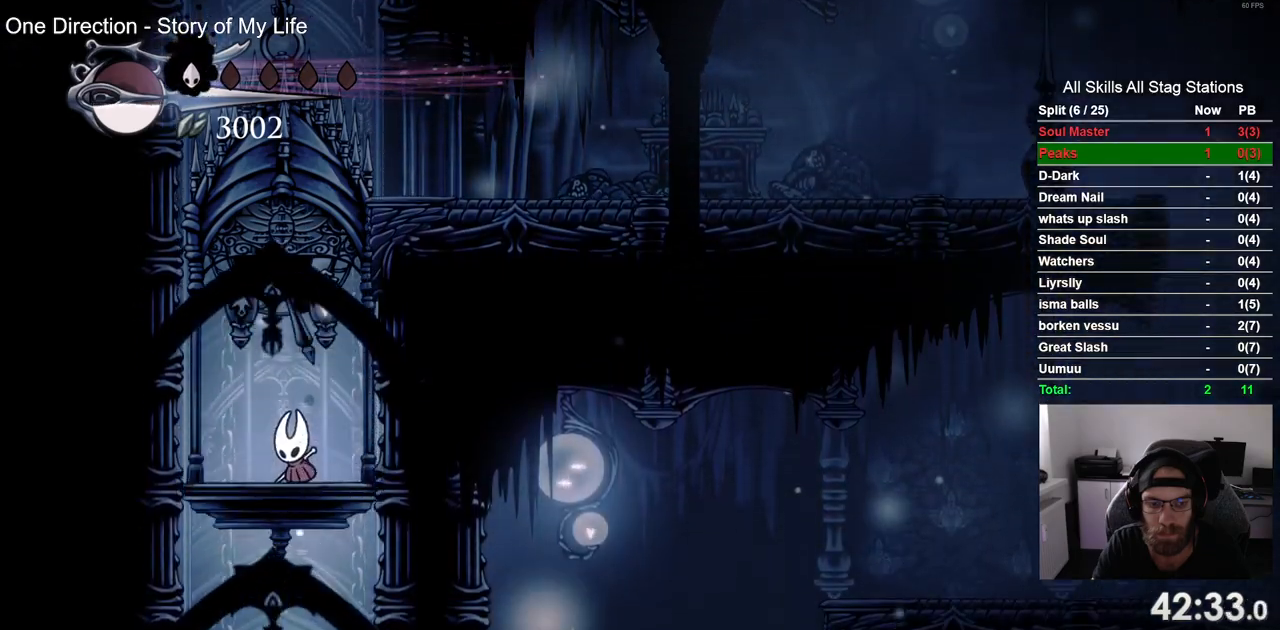
{"dt_ms": 500, "buttons": [], "left_stick": "center", "right_stick": "center", "events": []}
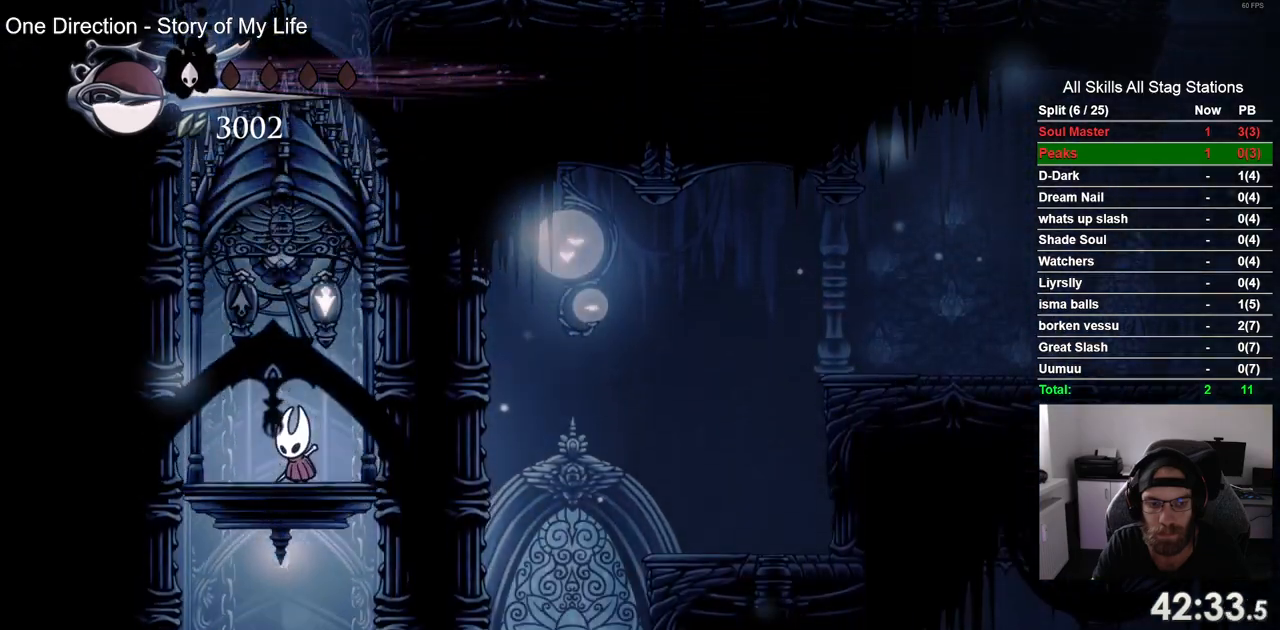
{"dt_ms": 500, "buttons": [], "left_stick": "center", "right_stick": "center", "events": []}
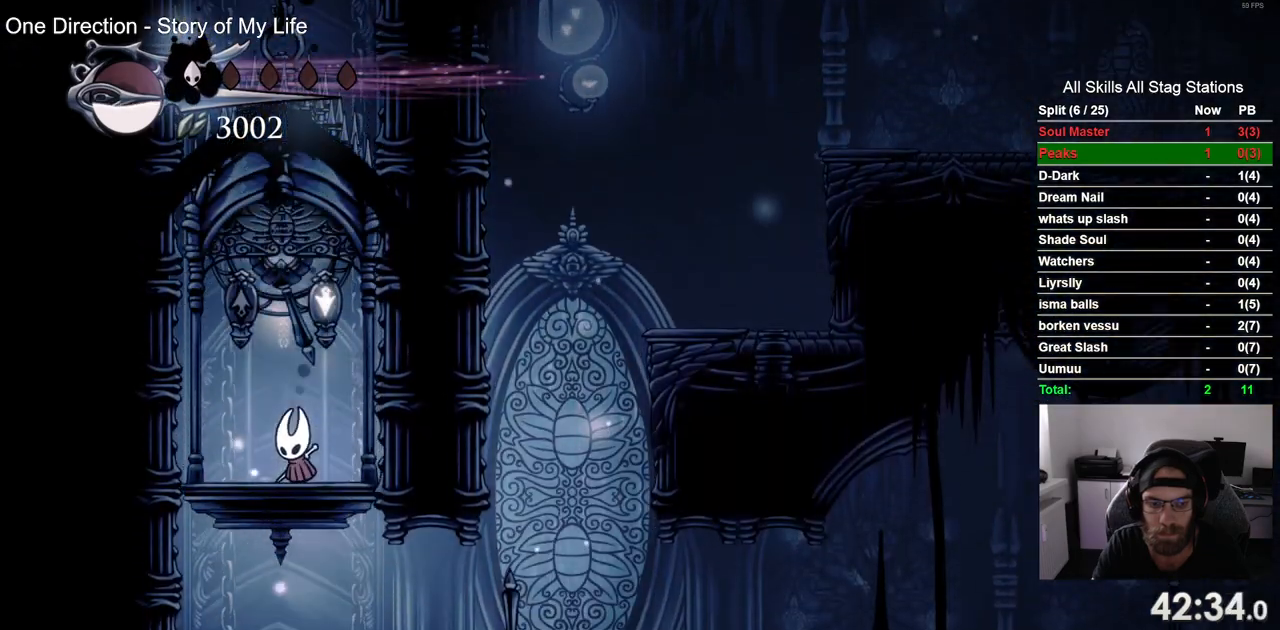
{"dt_ms": 500, "buttons": ["DPAD_RIGHT"], "left_stick": "center", "right_stick": "center", "events": [[100, "DPAD_RIGHT", "down"], [250, "R2", "down"], [467, "R2", "up"]]}
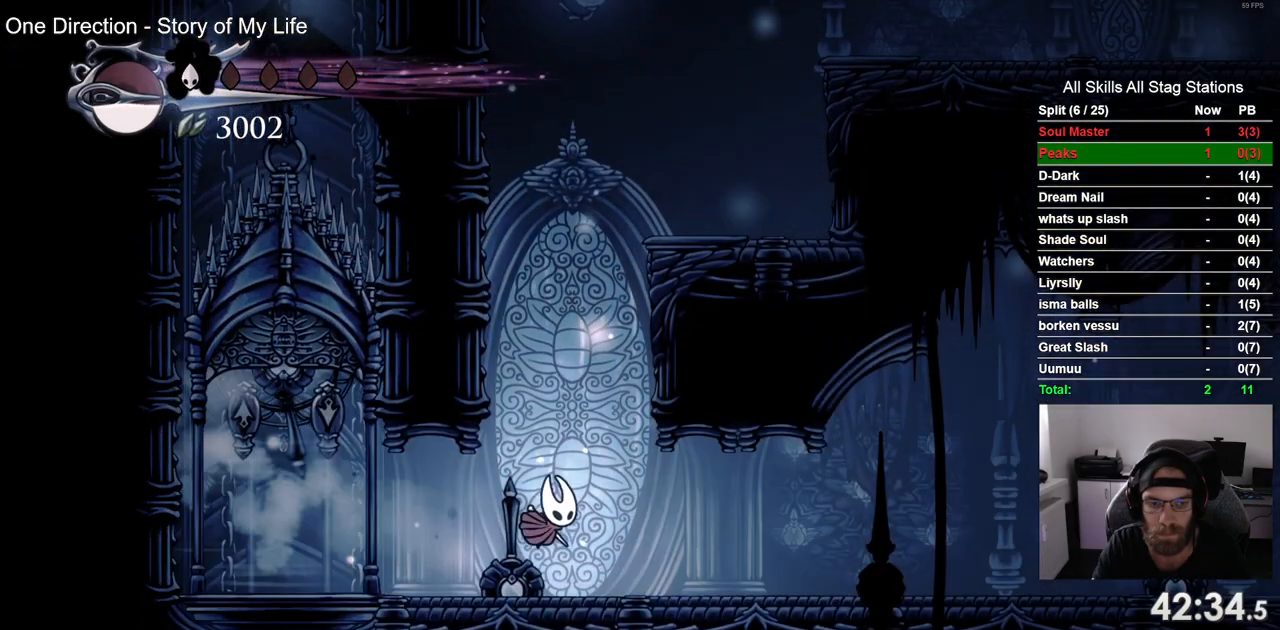
{"dt_ms": 500, "buttons": ["DPAD_RIGHT"], "left_stick": "center", "right_stick": "center", "events": [[250, "R2", "down"], [483, "R2", "up"]]}
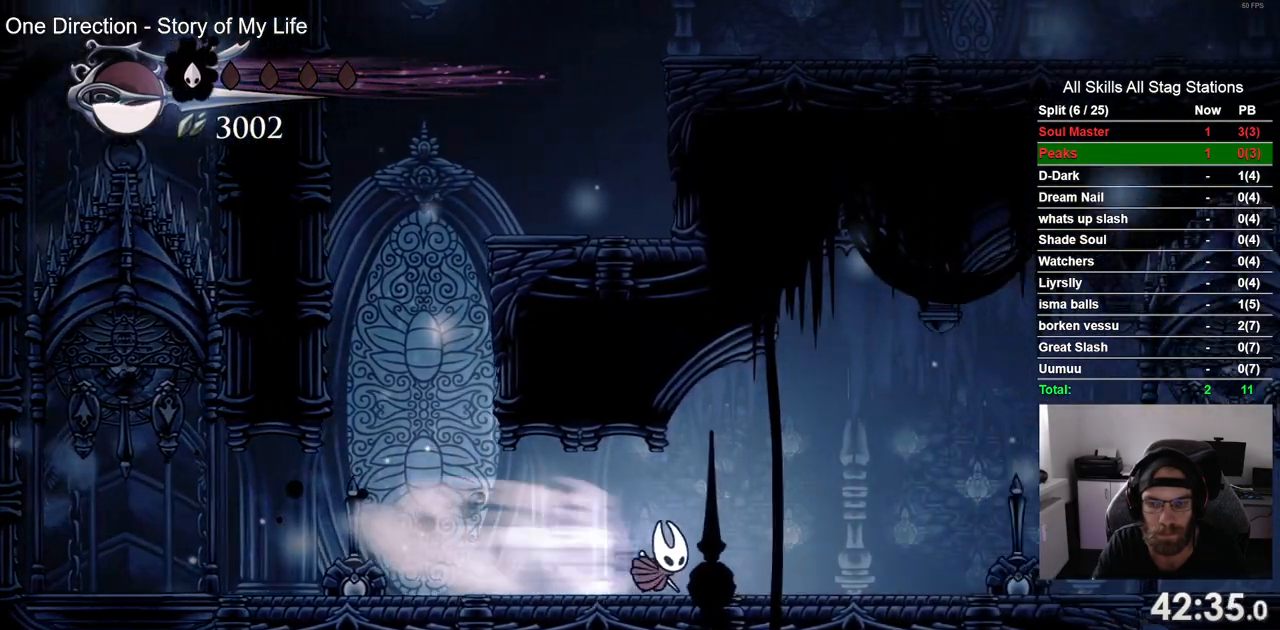
{"dt_ms": 500, "buttons": ["R2", "DPAD_RIGHT"], "left_stick": "center", "right_stick": "center", "events": [[383, "R2", "down"]]}
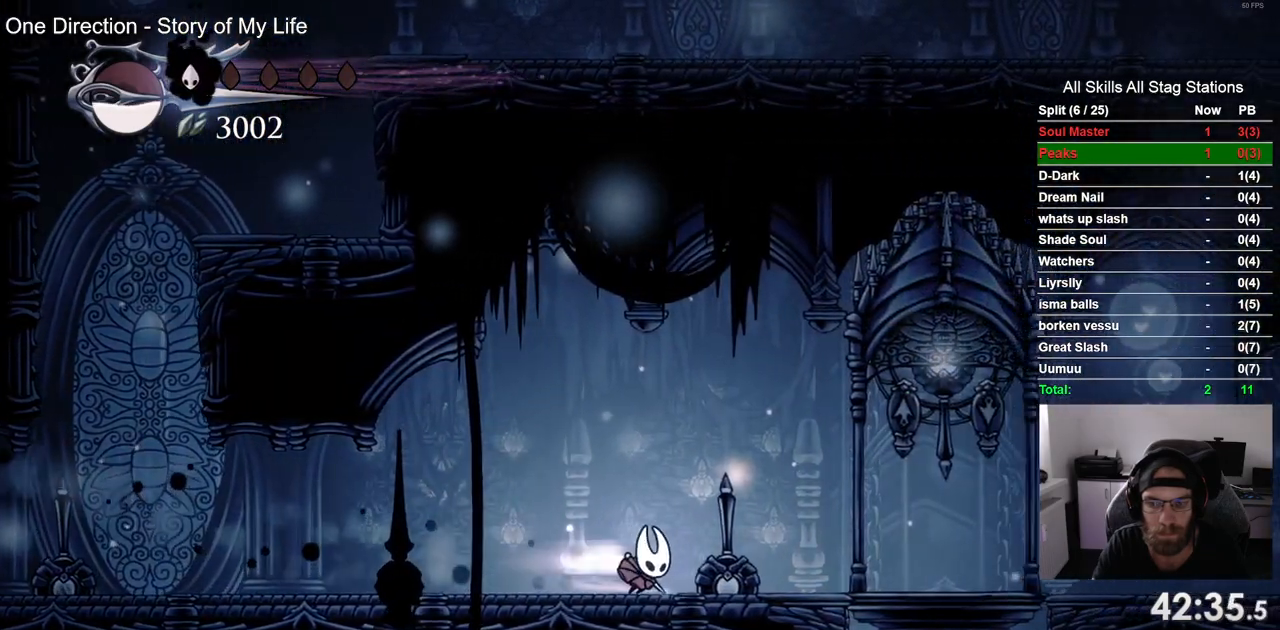
{"dt_ms": 1000, "buttons": [], "left_stick": "center", "right_stick": "center"}
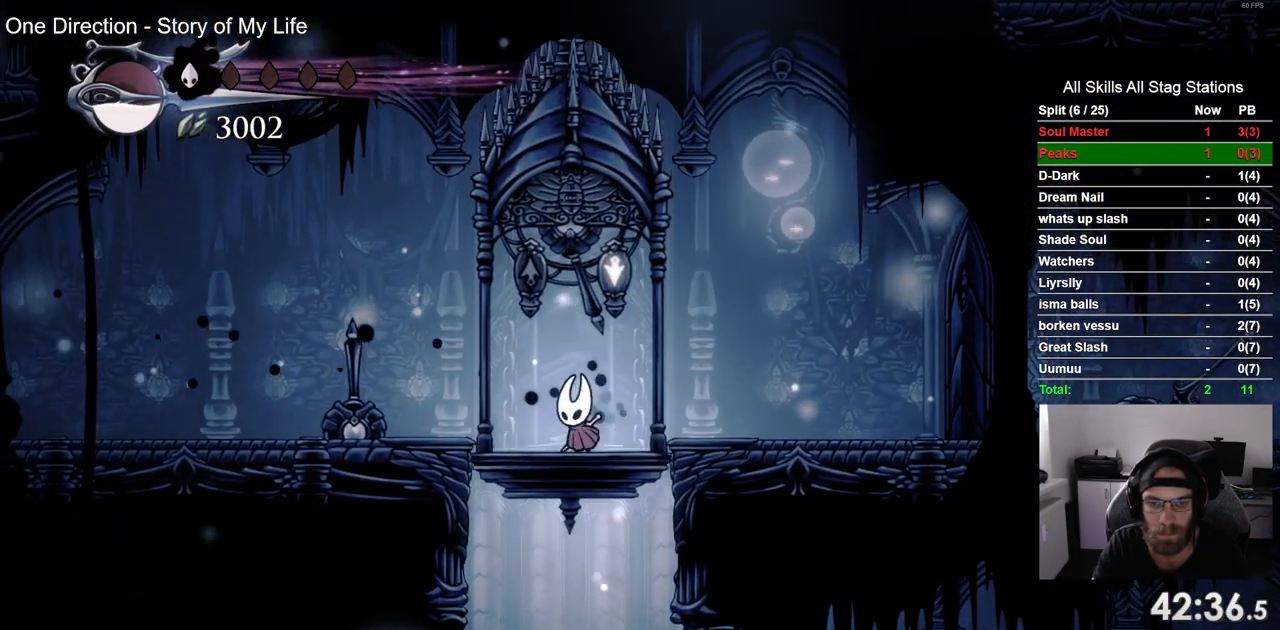
{"dt_ms": 500, "buttons": ["DPAD_RIGHT"], "left_stick": "center", "right_stick": "center", "events": [[500, "DPAD_RIGHT", "down"]]}
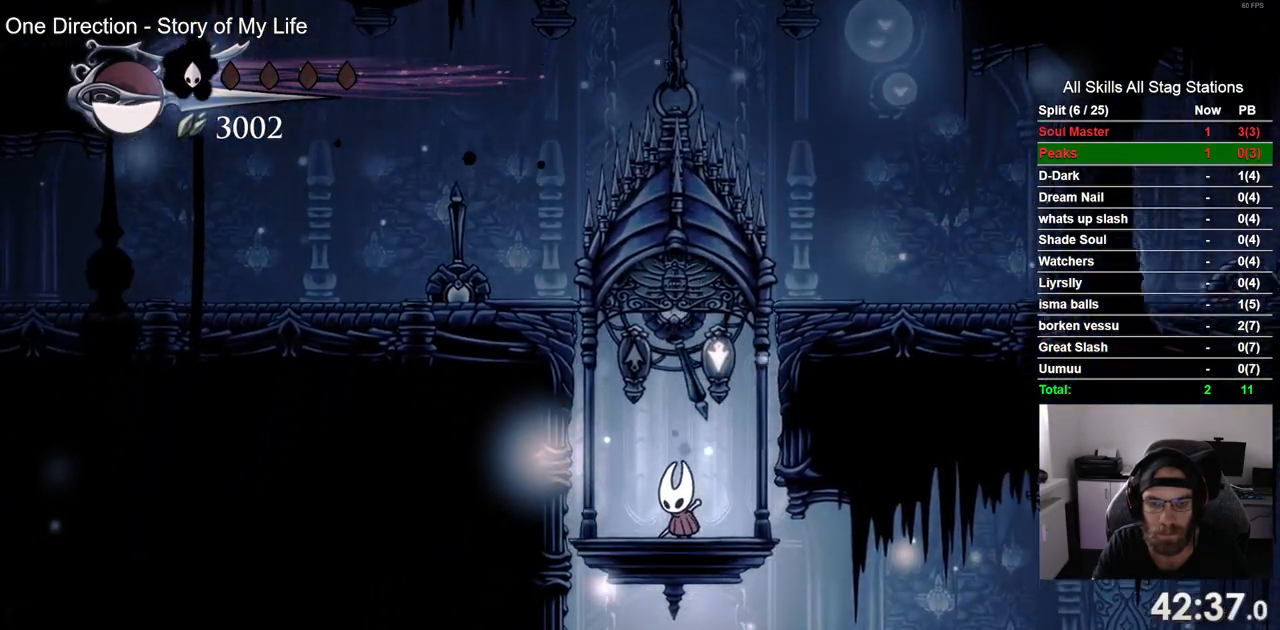
{"dt_ms": 500, "buttons": ["DPAD_RIGHT"], "left_stick": "center", "right_stick": "center", "events": [[133, "R2", "down"], [383, "R2", "up"]]}
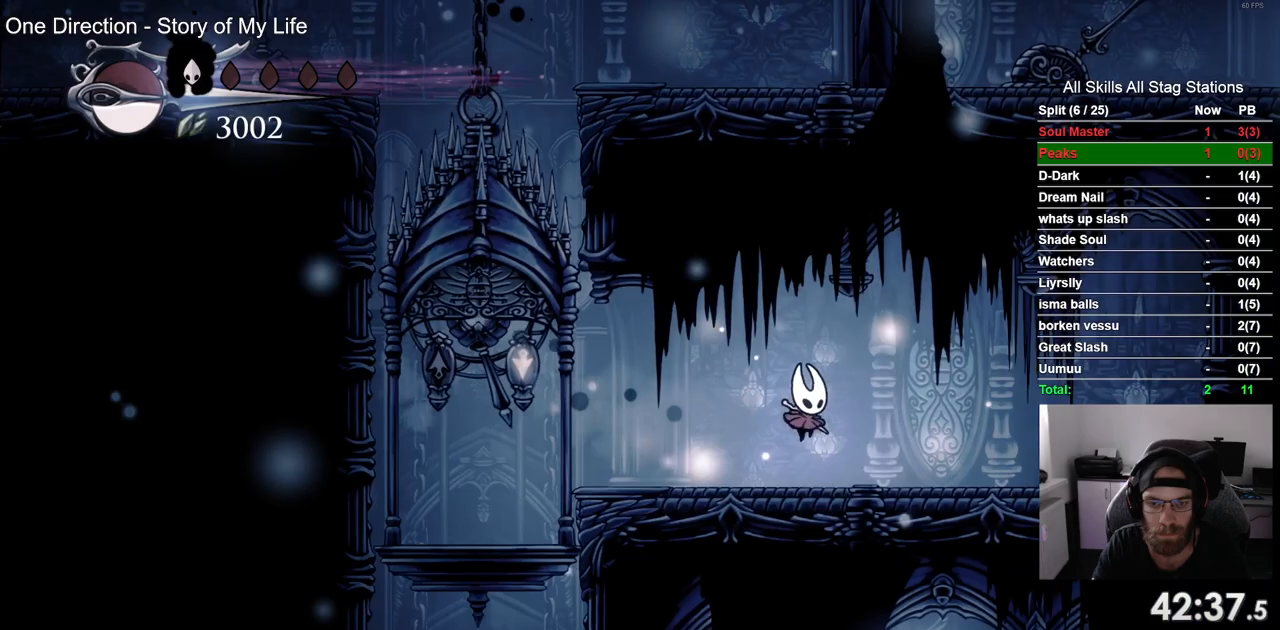
{"dt_ms": 500, "buttons": ["DPAD_RIGHT"], "left_stick": "center", "right_stick": "center", "events": [[100, "DPAD_RIGHT", "up"], [150, "DPAD_LEFT", "down"], [233, "R2", "down"], [367, "DPAD_LEFT", "up"], [417, "R2", "up"], [467, "DPAD_RIGHT", "down"]]}
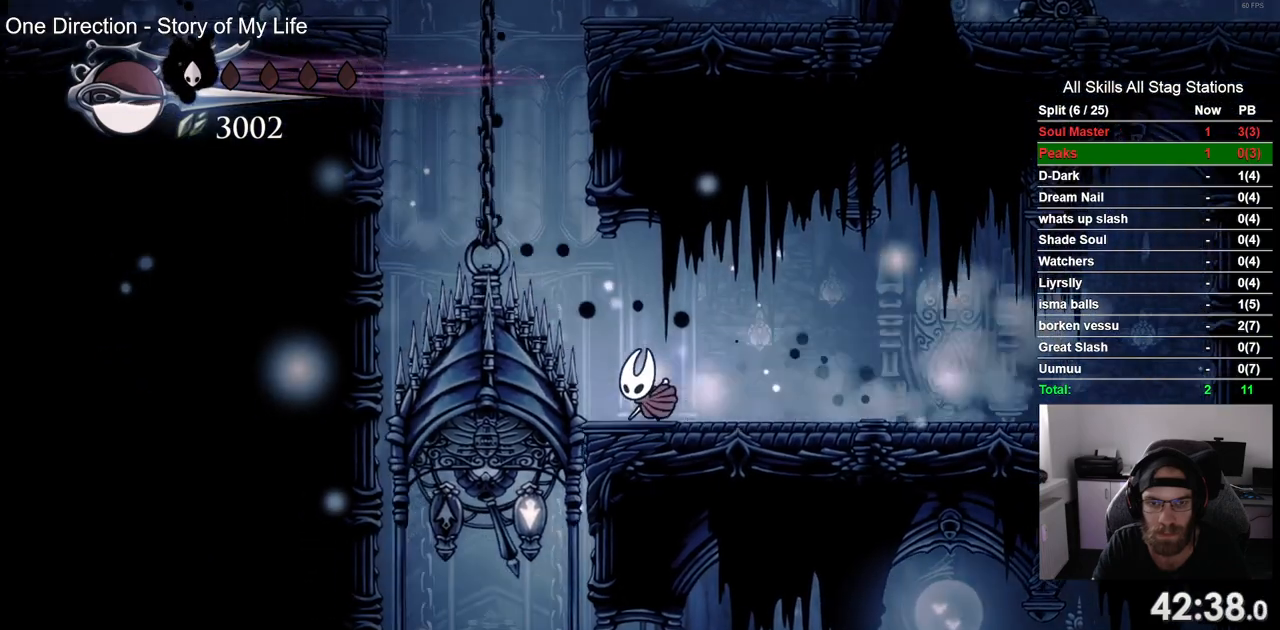
{"dt_ms": 500, "buttons": [], "left_stick": "center", "right_stick": "center", "events": [[467, "DPAD_RIGHT", "up"]]}
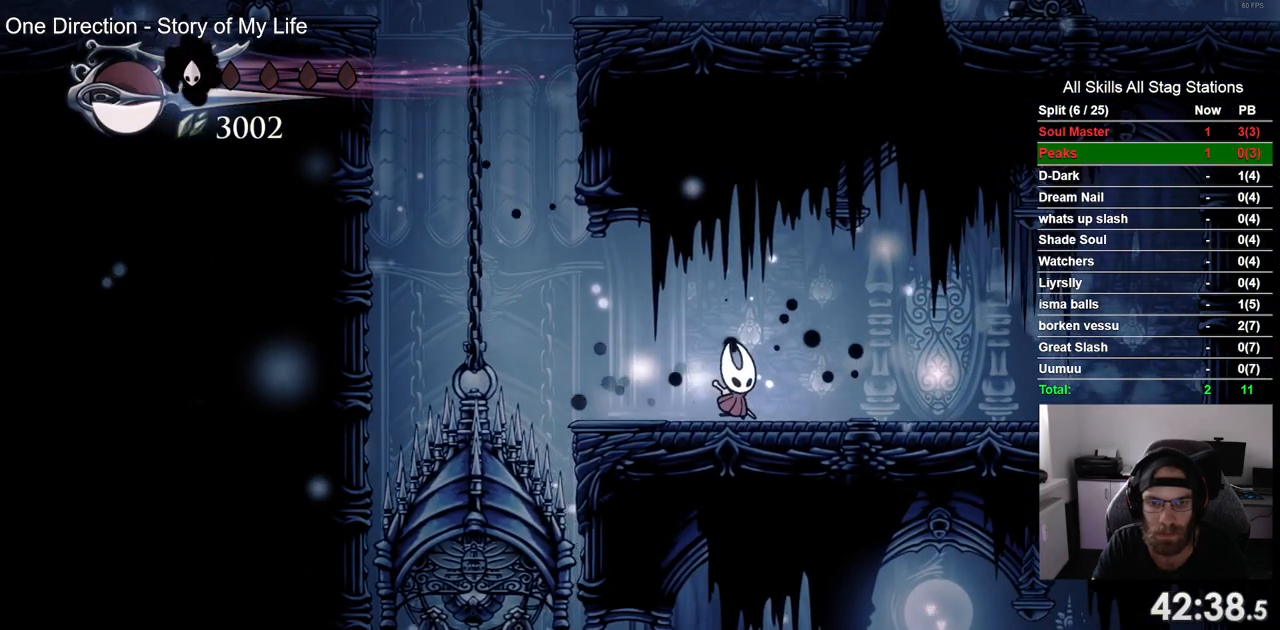
{"dt_ms": 500, "buttons": ["DPAD_LEFT"], "left_stick": "center", "right_stick": "center", "events": [[233, "DPAD_LEFT", "down"]]}